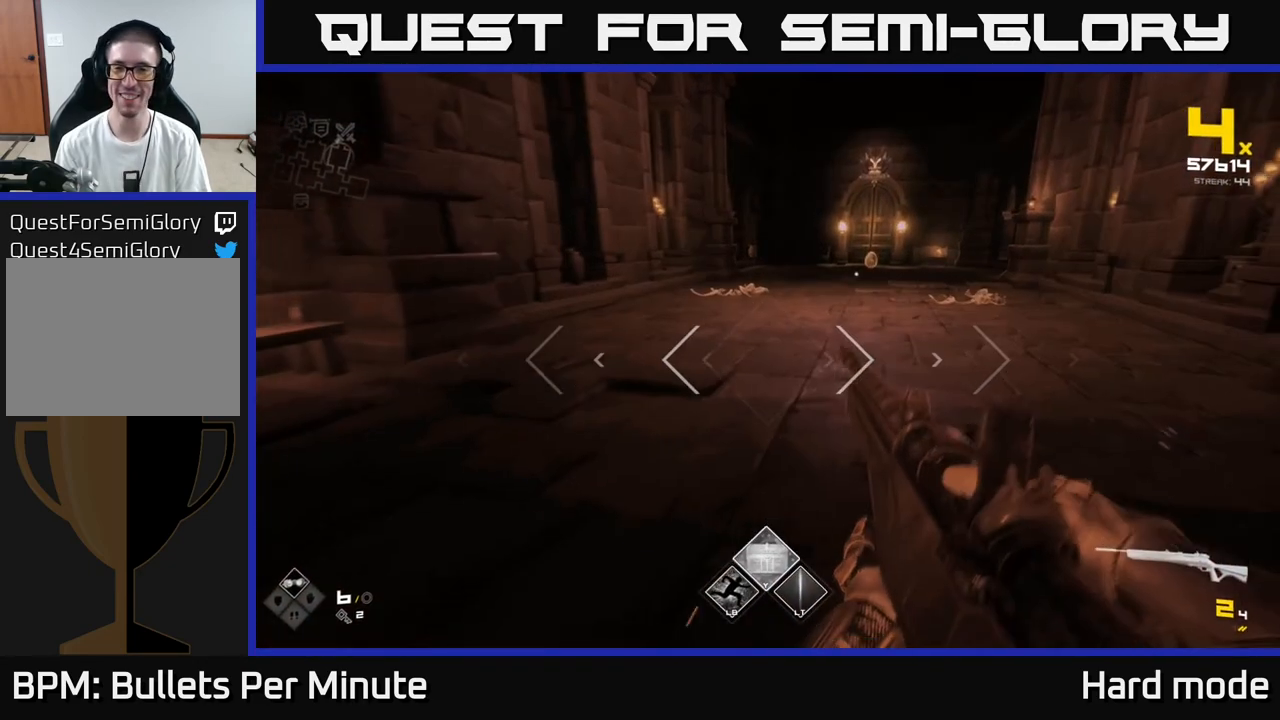
Gameplay with a controller (Xbox layout); each line is a JSON object with the inputs held at the frame after it. "events" lists button and stick changes between this image and that frame as [ms after this image, input, new state], when the widget could be followed in between.
{"buttons": [], "left_stick": "up", "right_stick": "center", "events": [[183, "R1", "down"], [317, "R1", "up"]]}
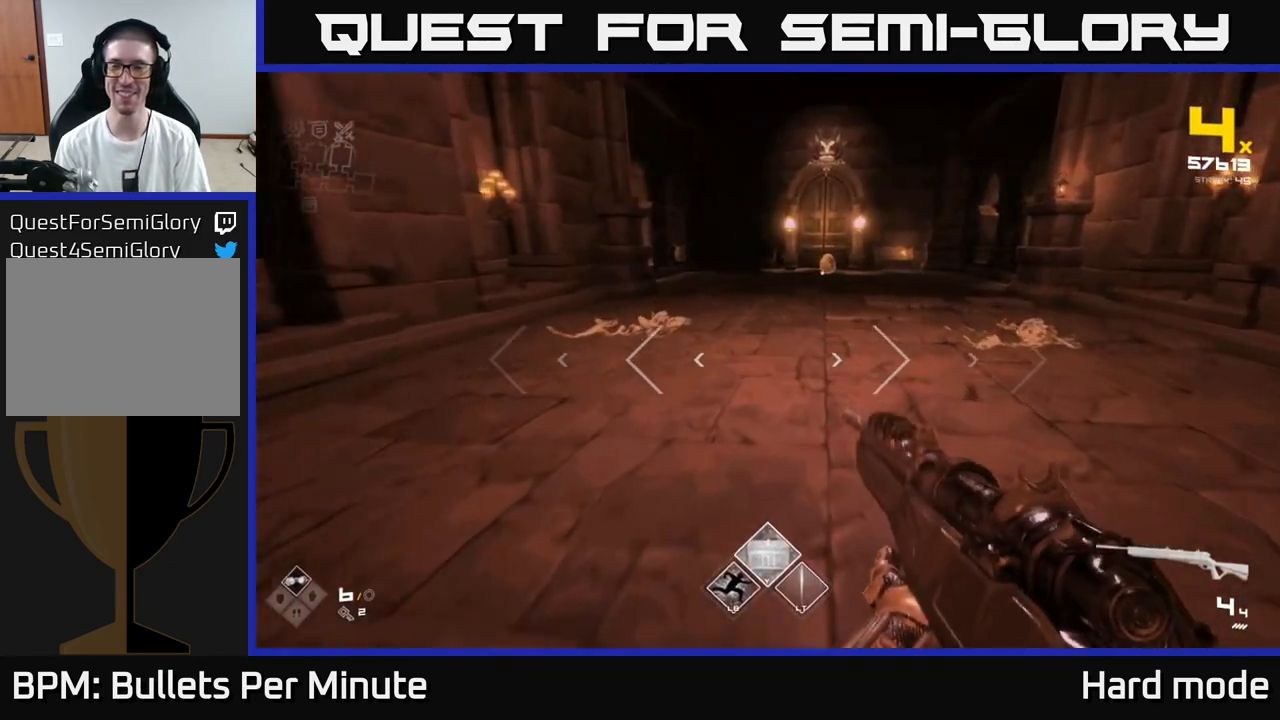
{"buttons": ["R2"], "left_stick": "up", "right_stick": "center", "events": [[33, "right_stick", "up-right"], [83, "R2", "down"], [117, "right_stick", "center"], [217, "R2", "up"], [450, "R2", "down"]]}
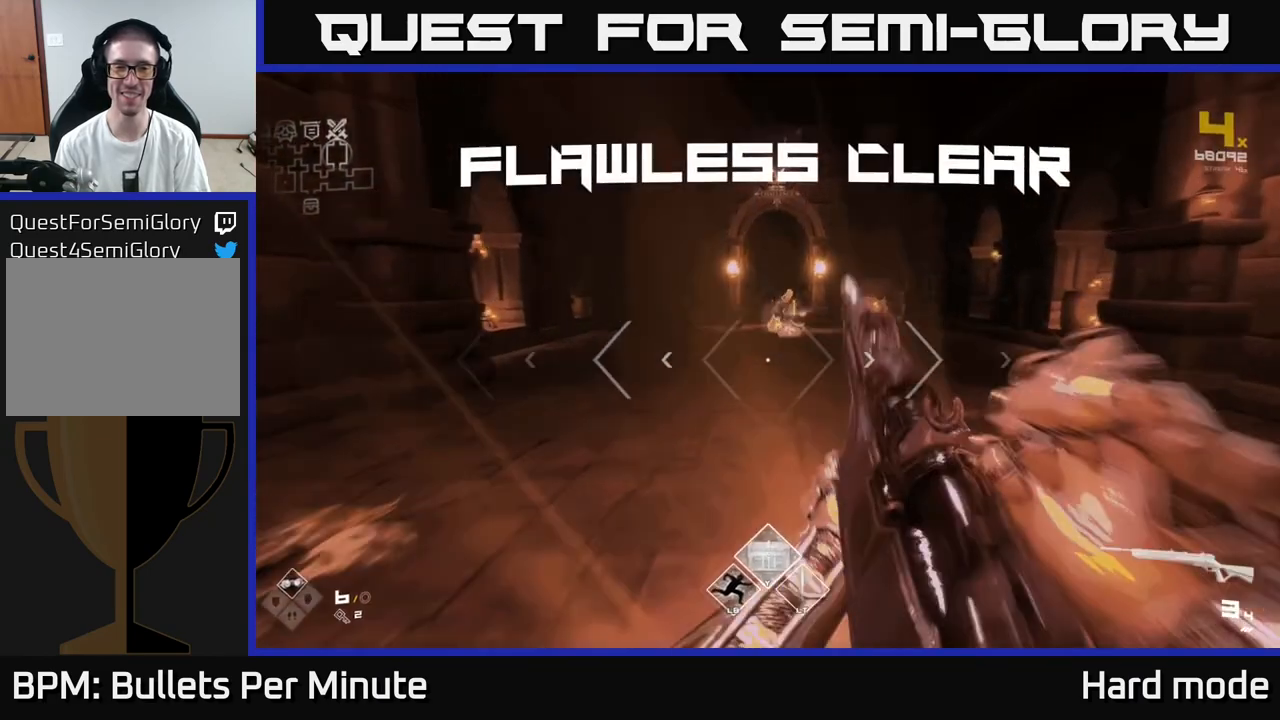
{"buttons": [], "left_stick": "down", "right_stick": "center", "events": [[33, "R2", "up"], [317, "R1", "down"], [350, "left_stick", "down"], [433, "R1", "up"]]}
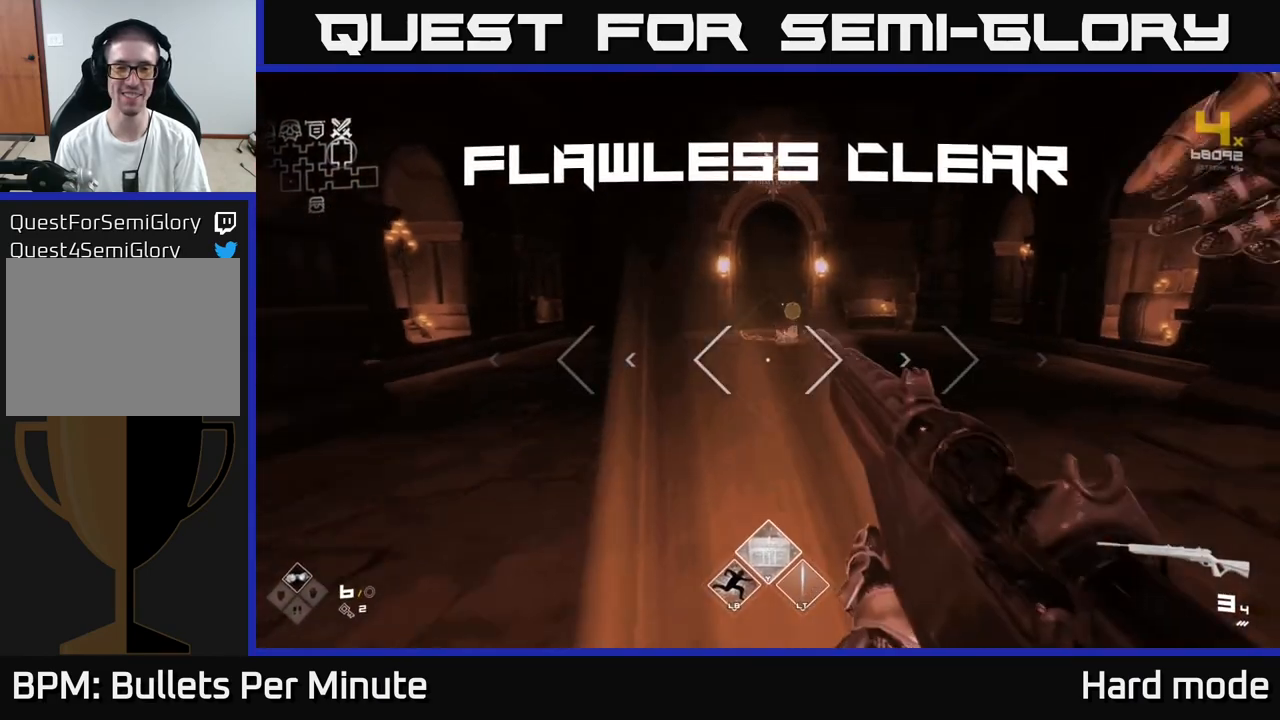
{"buttons": ["R1"], "left_stick": "up", "right_stick": "down", "events": [[100, "R1", "down"], [217, "R1", "up"], [367, "left_stick", "center"], [400, "R1", "down"], [417, "right_stick", "down"], [500, "left_stick", "up"]]}
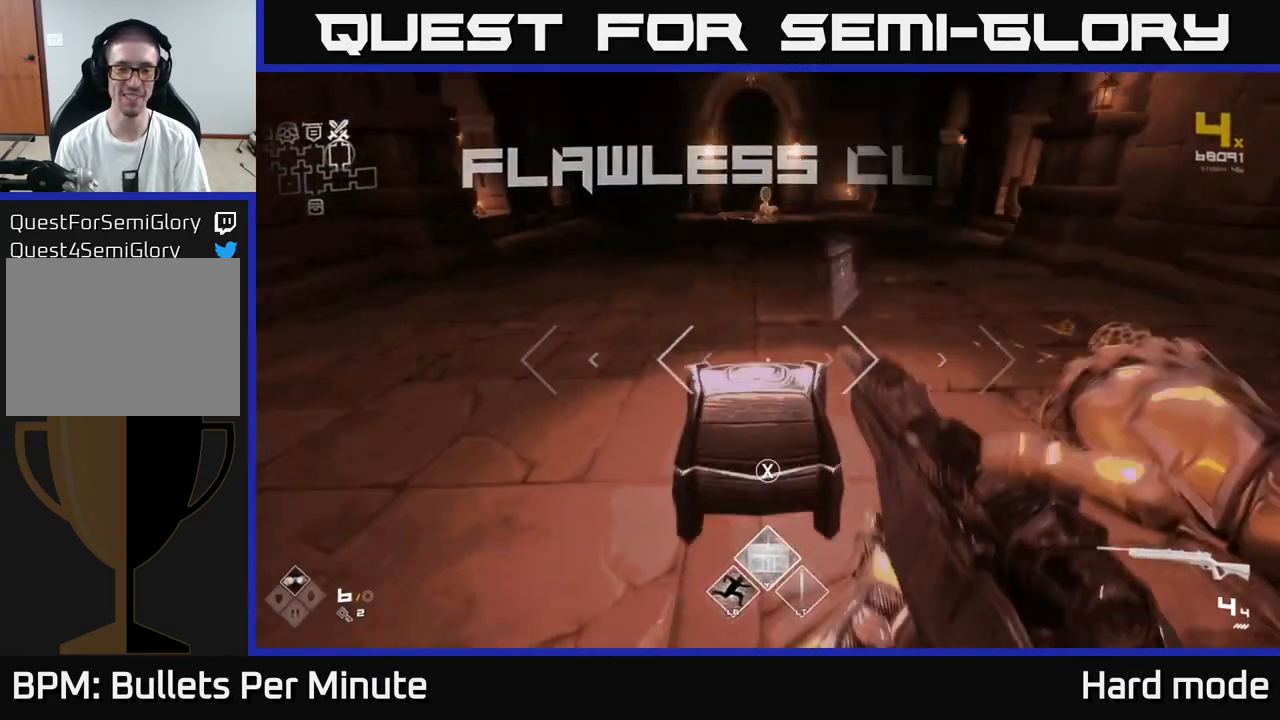
{"buttons": [], "left_stick": "center", "right_stick": "center", "events": [[50, "R1", "up"], [83, "right_stick", "center"], [183, "X", "down"], [183, "left_stick", "center"], [300, "X", "up"]]}
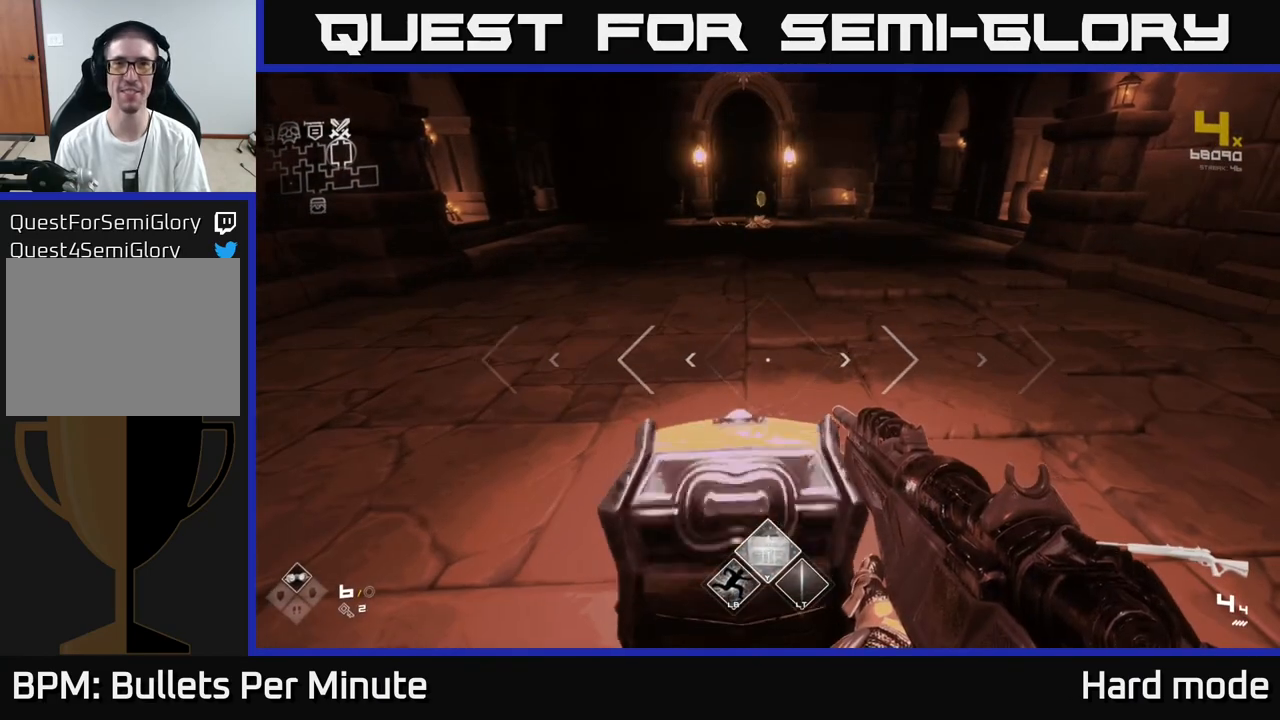
{"buttons": [], "left_stick": "up", "right_stick": "center", "events": [[50, "left_stick", "down"], [183, "left_stick", "center"], [283, "left_stick", "up"]]}
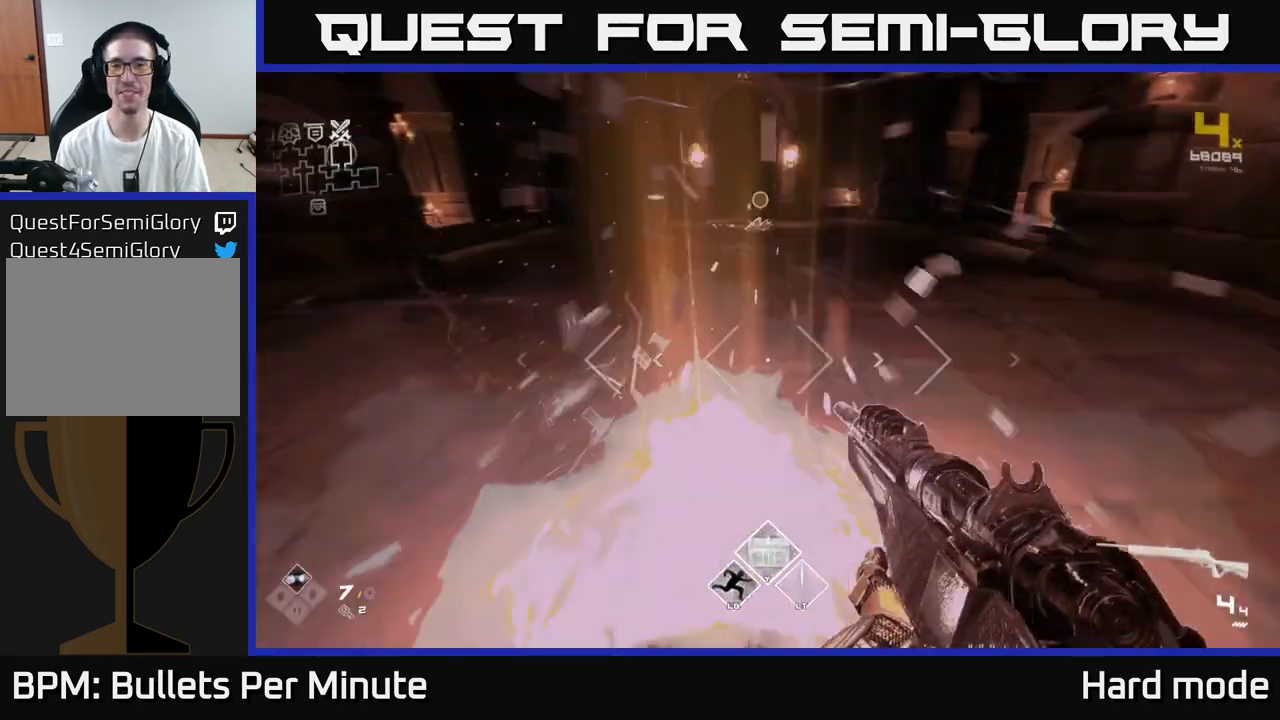
{"buttons": ["L1"], "left_stick": "up", "right_stick": "center", "events": [[350, "L1", "down"]]}
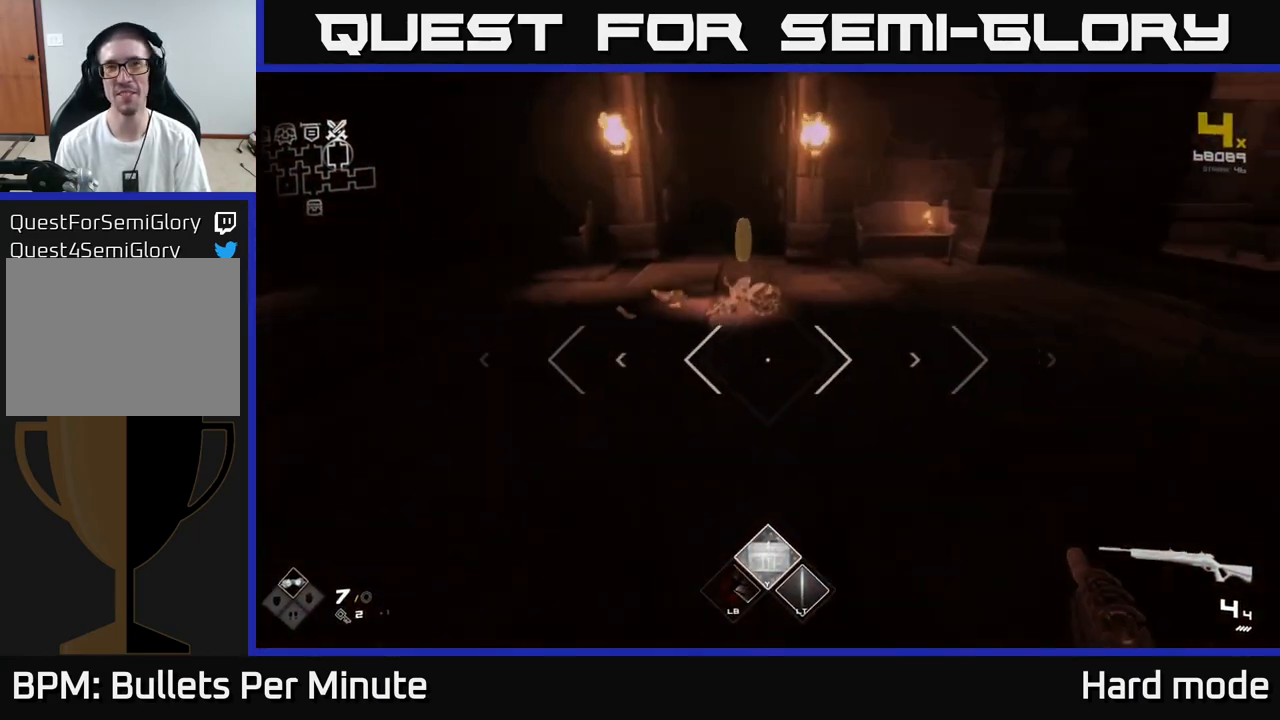
{"buttons": [], "left_stick": "up", "right_stick": "center", "events": [[183, "L1", "up"]]}
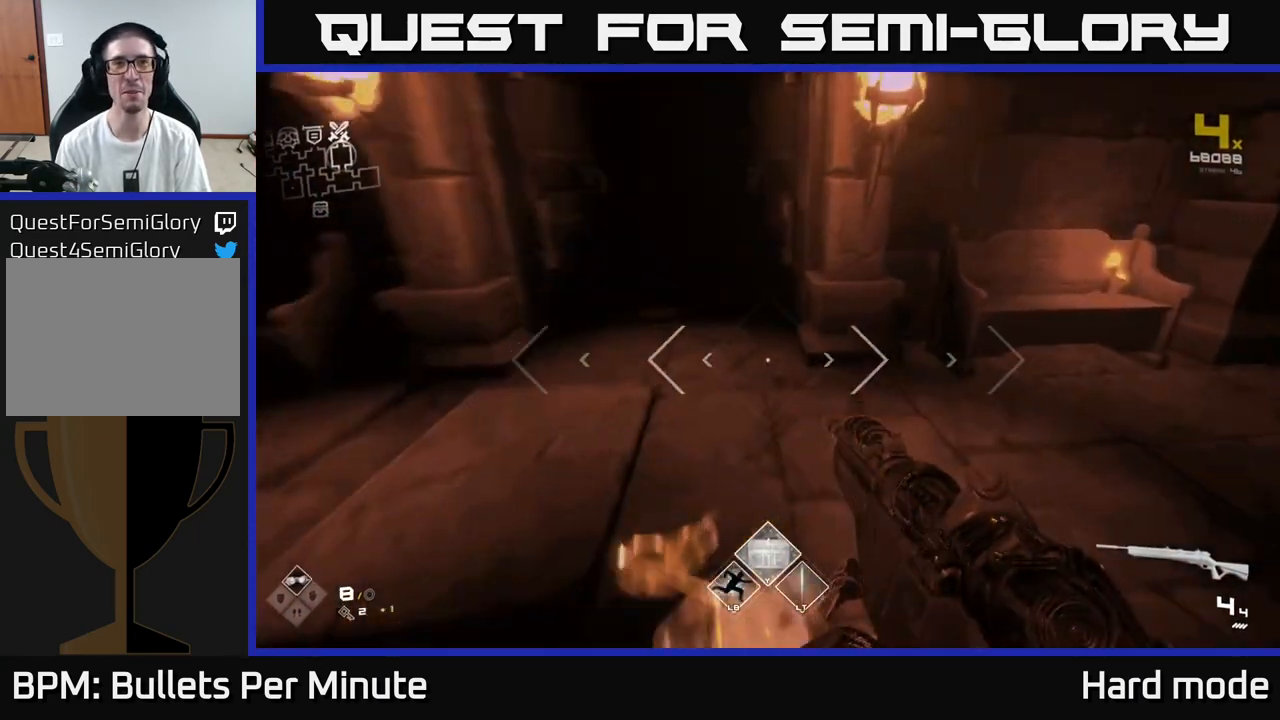
{"buttons": [], "left_stick": "right", "right_stick": "right", "events": [[50, "right_stick", "right"], [67, "left_stick", "down-left"], [267, "left_stick", "down-right"], [333, "left_stick", "right"]]}
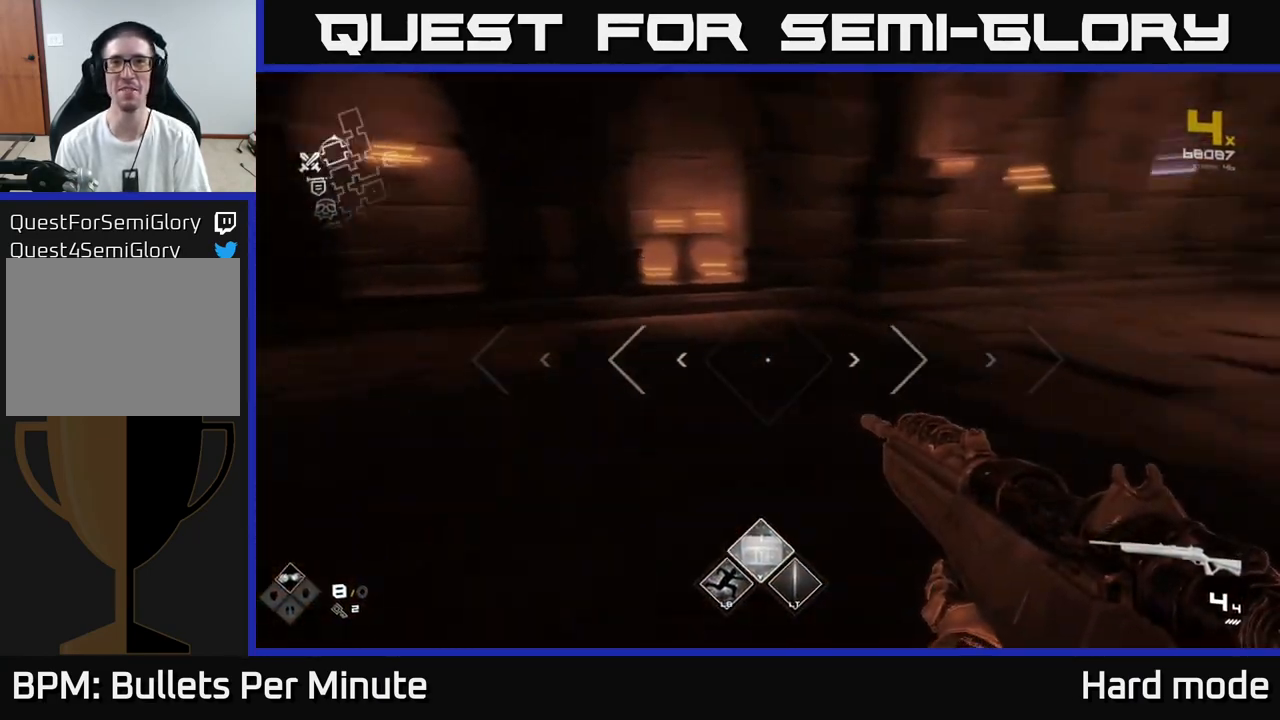
{"buttons": [], "left_stick": "up-left", "right_stick": "center", "events": [[350, "right_stick", "center"], [450, "left_stick", "up-left"]]}
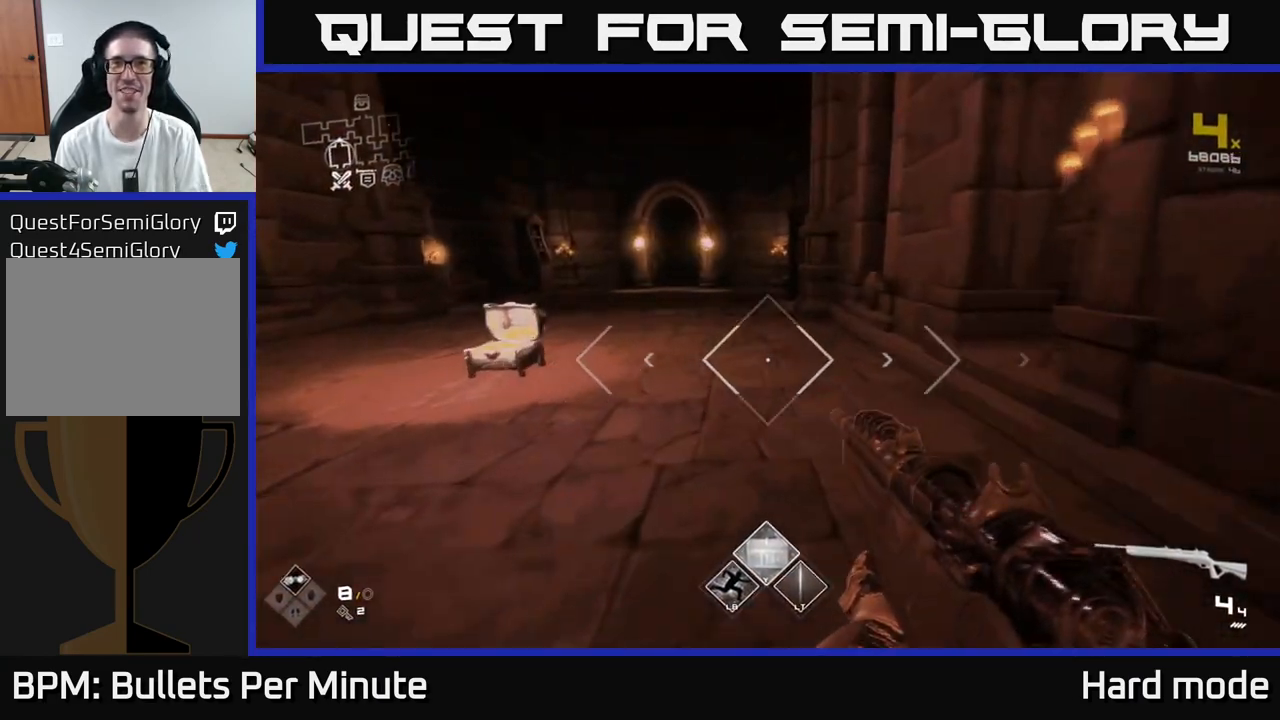
{"buttons": [], "left_stick": "up-left", "right_stick": "center", "events": [[117, "left_stick", "up"], [400, "left_stick", "up-left"]]}
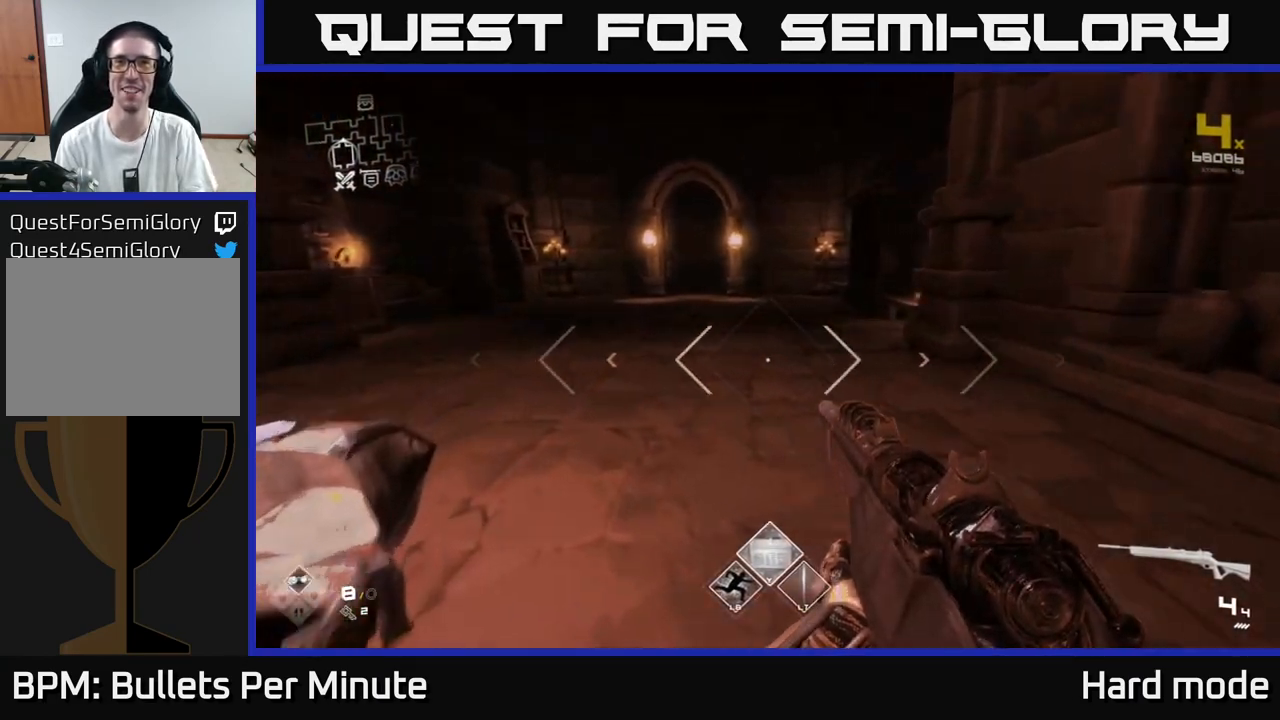
{"buttons": [], "left_stick": "up-right", "right_stick": "left", "events": [[167, "left_stick", "up"], [433, "right_stick", "left"], [483, "left_stick", "up-right"]]}
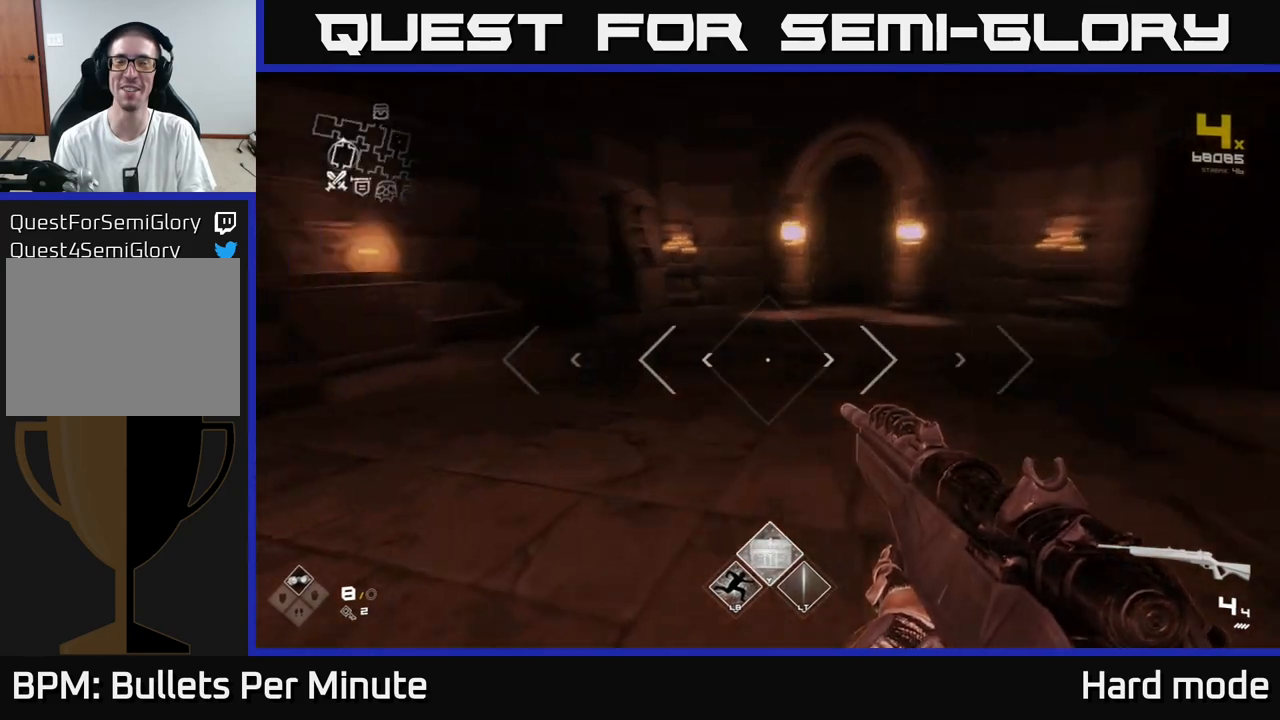
{"buttons": [], "left_stick": "right", "right_stick": "left", "events": [[100, "left_stick", "right"]]}
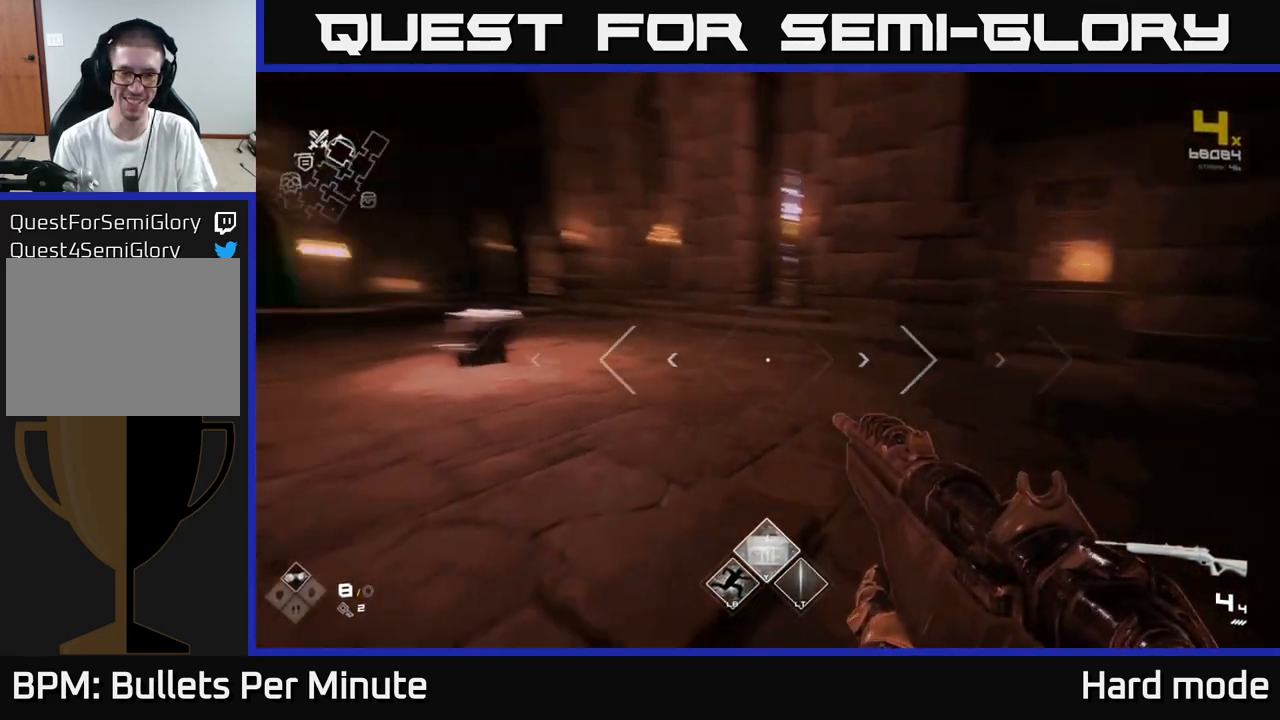
{"buttons": ["L1"], "left_stick": "up", "right_stick": "center", "events": [[150, "left_stick", "up"], [267, "right_stick", "center"], [433, "L1", "down"]]}
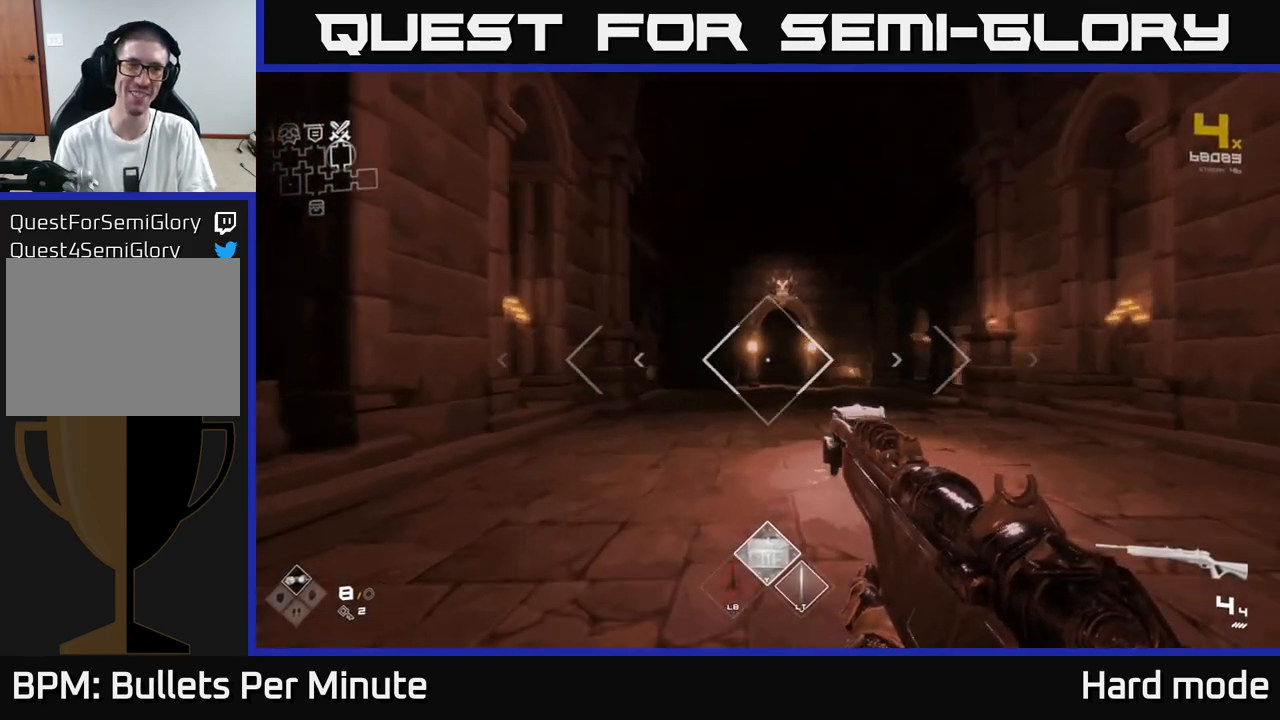
{"buttons": [], "left_stick": "up-right", "right_stick": "right", "events": [[450, "L1", "up"], [450, "left_stick", "up-right"], [483, "right_stick", "right"]]}
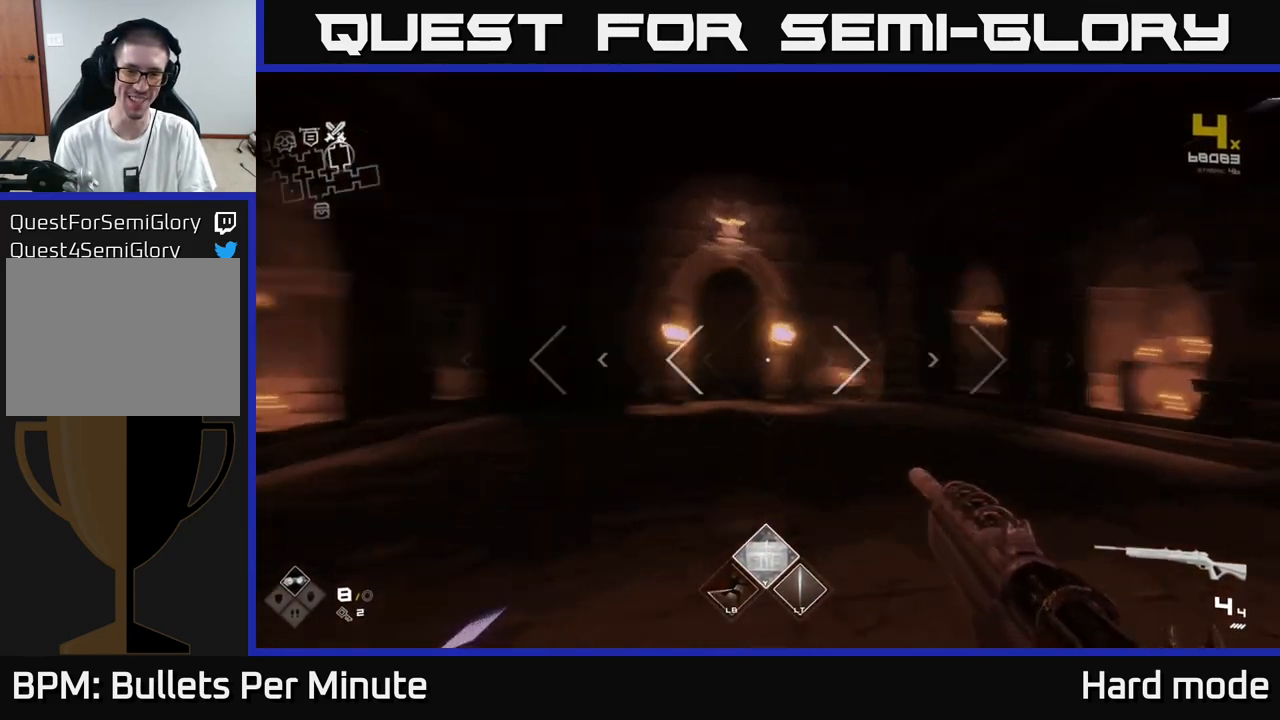
{"buttons": [], "left_stick": "down", "right_stick": "right", "events": [[83, "left_stick", "down-left"], [283, "left_stick", "down"]]}
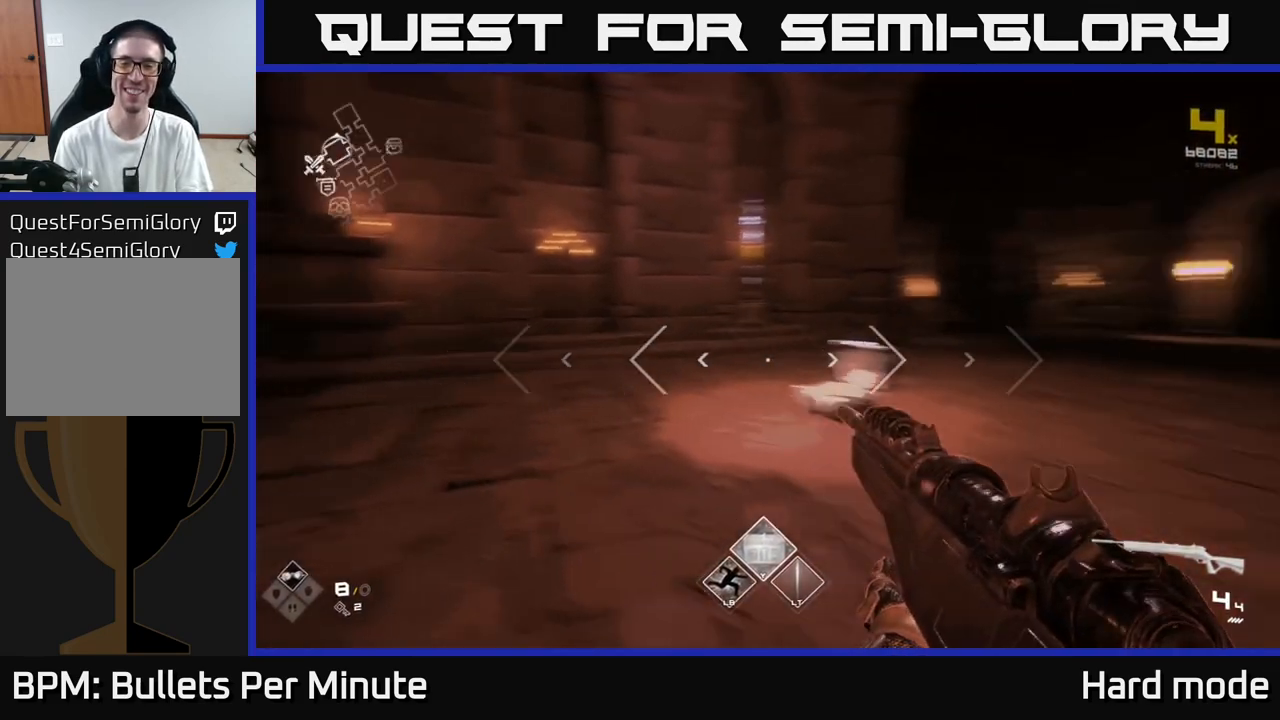
{"buttons": ["L1"], "left_stick": "up", "right_stick": "center", "events": [[117, "left_stick", "up"], [283, "right_stick", "center"], [383, "L1", "down"]]}
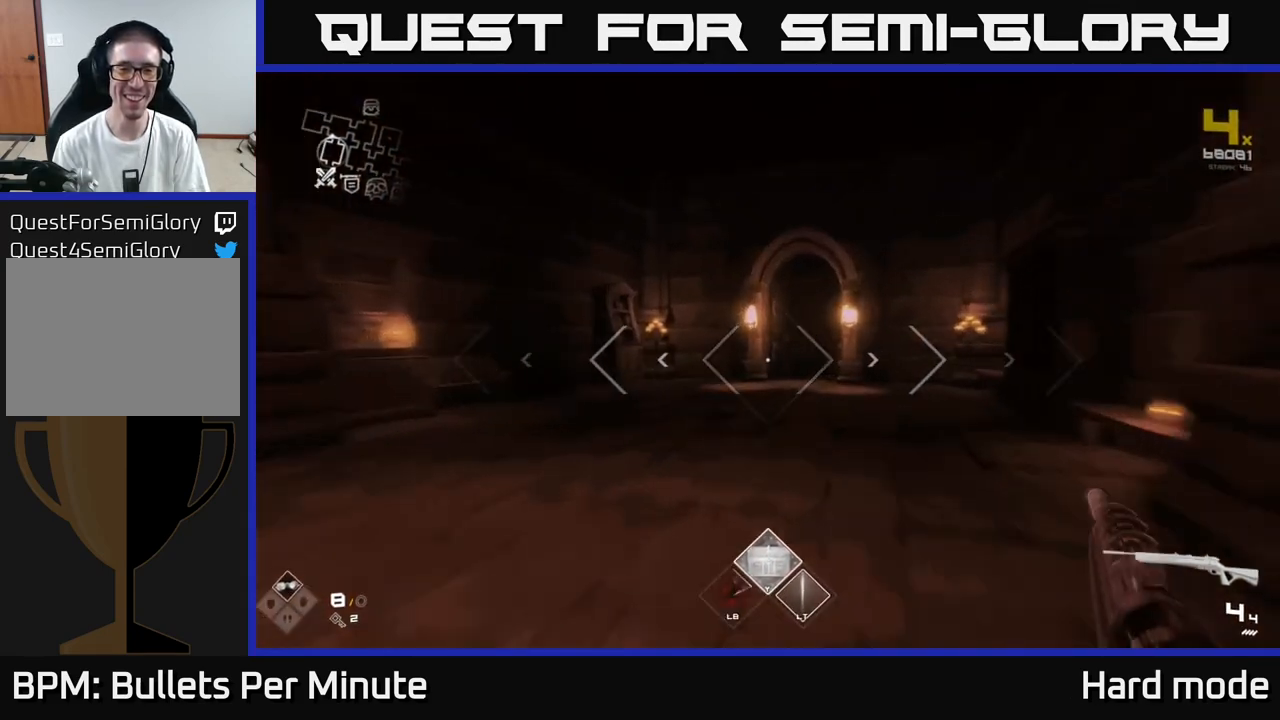
{"buttons": ["L1"], "left_stick": "up-left", "right_stick": "center", "events": [[167, "right_stick", "right"], [283, "right_stick", "center"], [417, "left_stick", "up-left"]]}
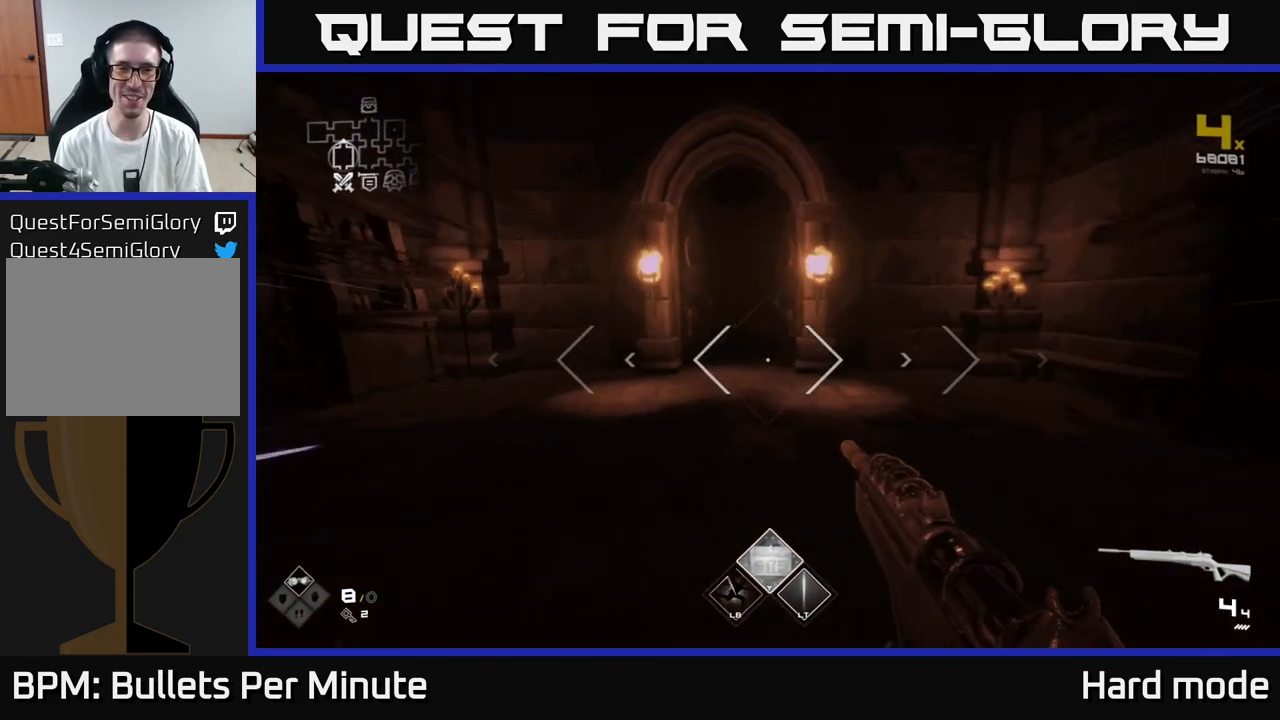
{"buttons": ["L1"], "left_stick": "up", "right_stick": "center", "events": [[117, "left_stick", "up"]]}
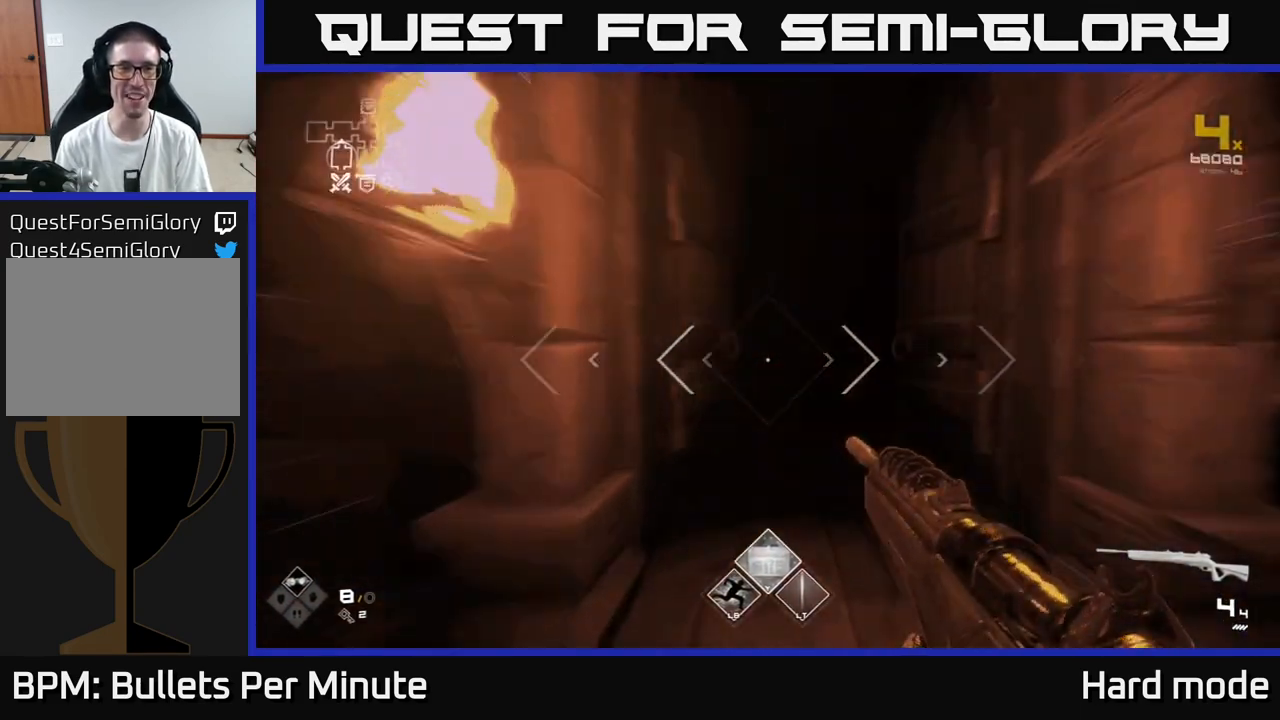
{"buttons": ["L1"], "left_stick": "up", "right_stick": "center", "events": [[67, "right_stick", "down-right"], [117, "right_stick", "center"]]}
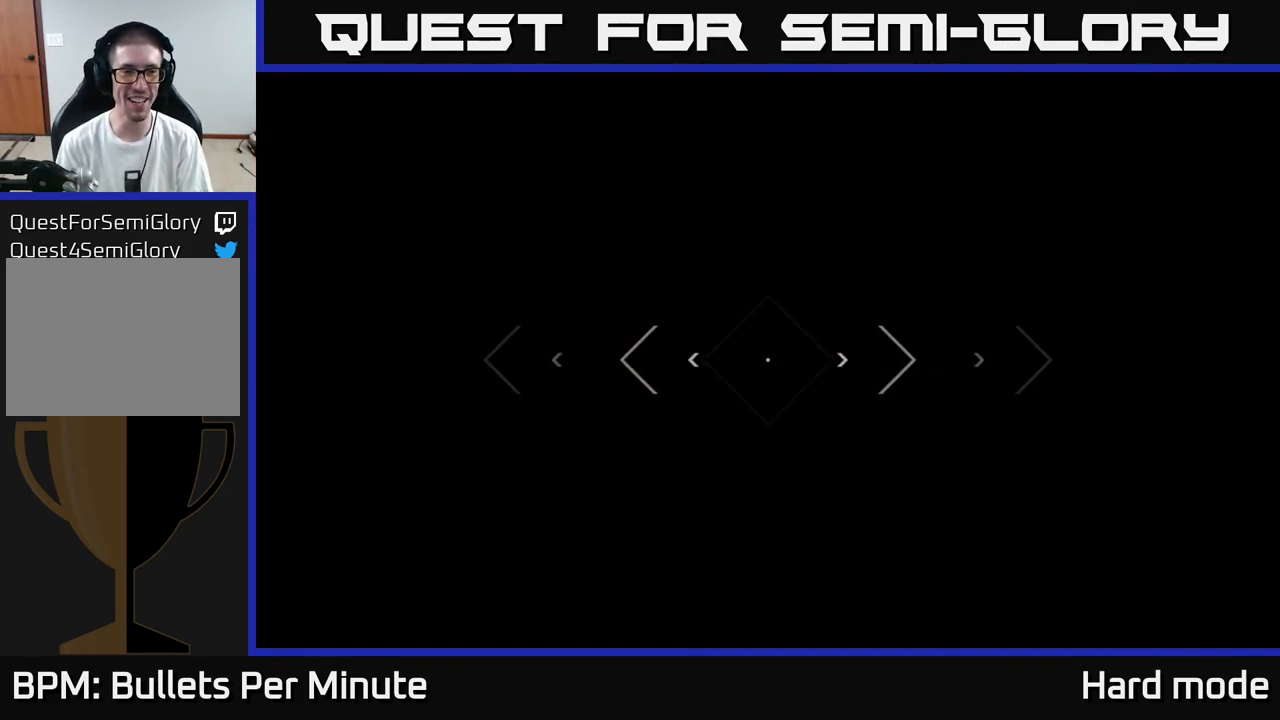
{"buttons": ["L1"], "left_stick": "up", "right_stick": "center", "events": []}
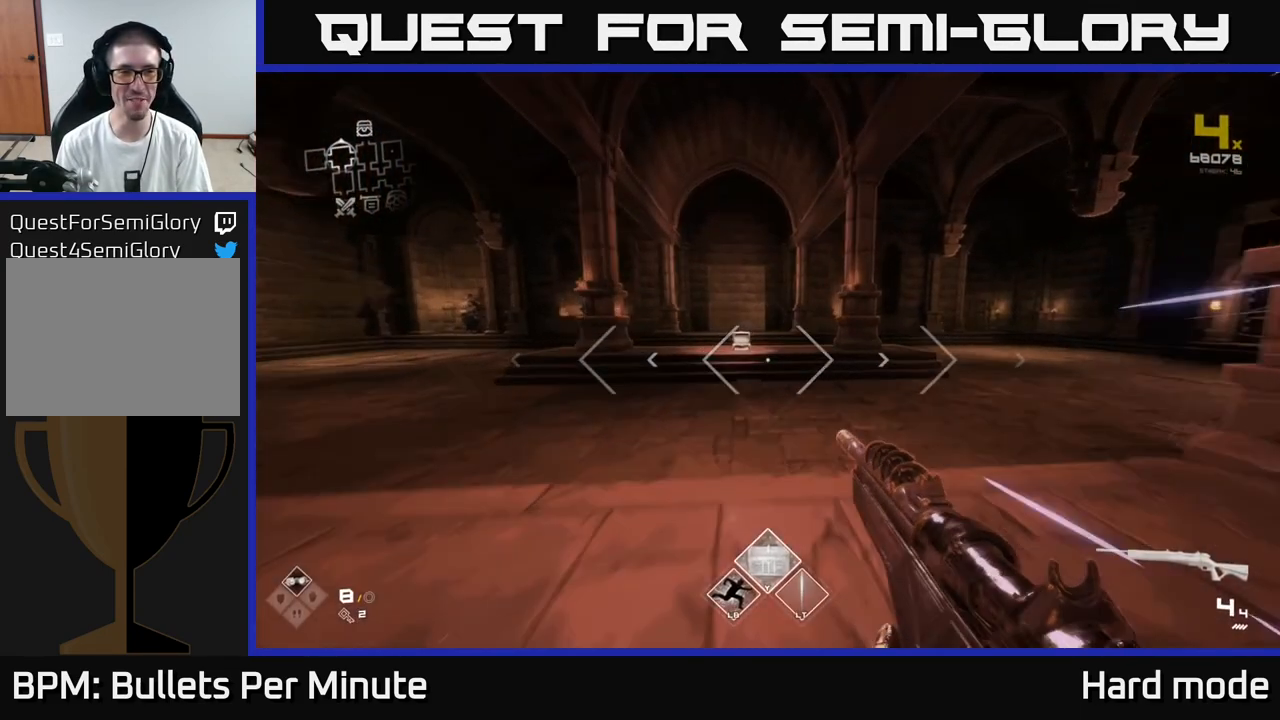
{"buttons": ["L1"], "left_stick": "up", "right_stick": "right", "events": [[117, "left_stick", "up-left"], [183, "right_stick", "right"], [233, "left_stick", "up"]]}
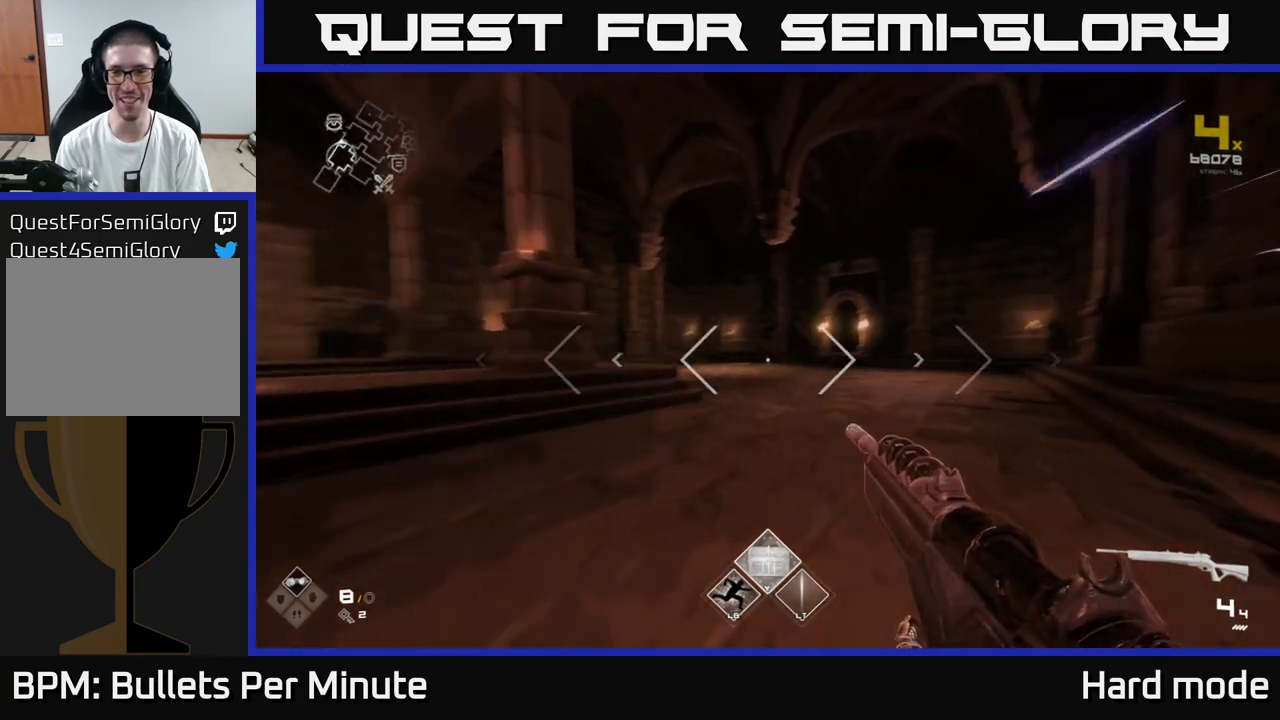
{"buttons": ["L1"], "left_stick": "up", "right_stick": "center", "events": [[83, "right_stick", "center"], [300, "right_stick", "right"], [317, "left_stick", "up-left"], [383, "right_stick", "center"], [433, "left_stick", "up"]]}
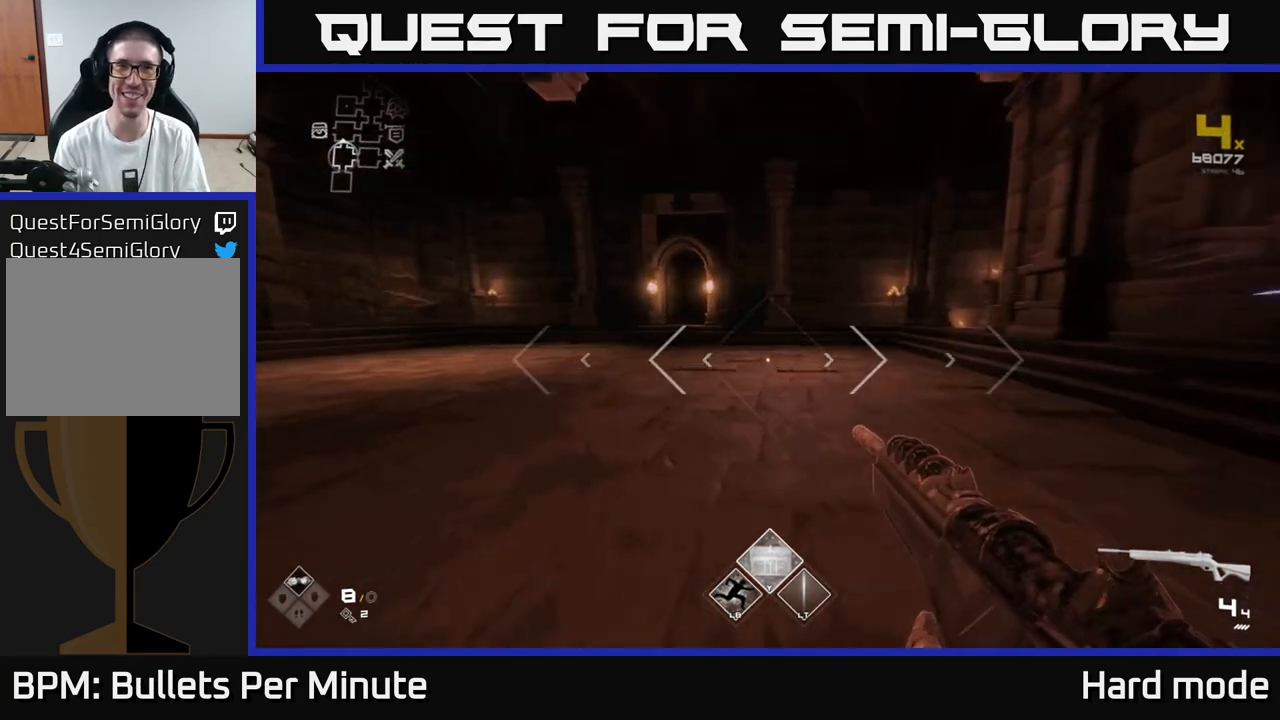
{"buttons": ["L1"], "left_stick": "up", "right_stick": "center", "events": [[100, "left_stick", "up-left"], [117, "right_stick", "up-left"], [217, "right_stick", "center"], [250, "left_stick", "up"]]}
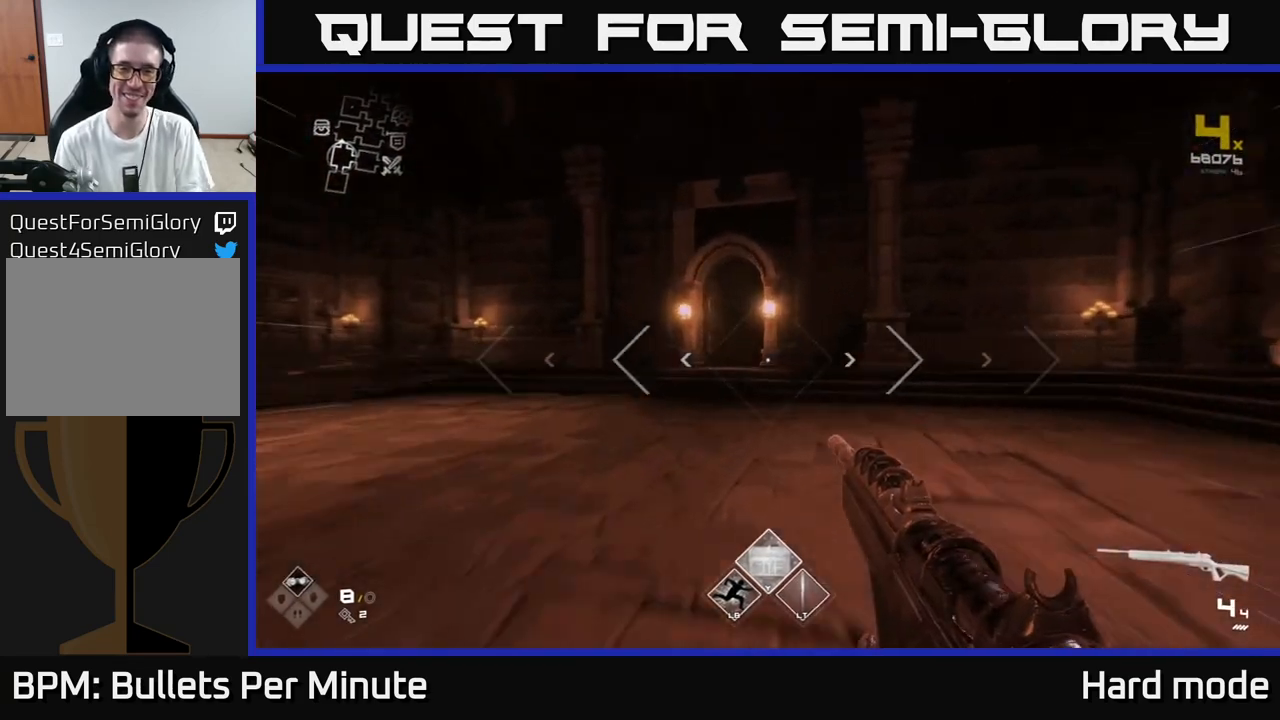
{"buttons": ["L1"], "left_stick": "up", "right_stick": "center", "events": [[83, "left_stick", "up-left"], [317, "left_stick", "up"]]}
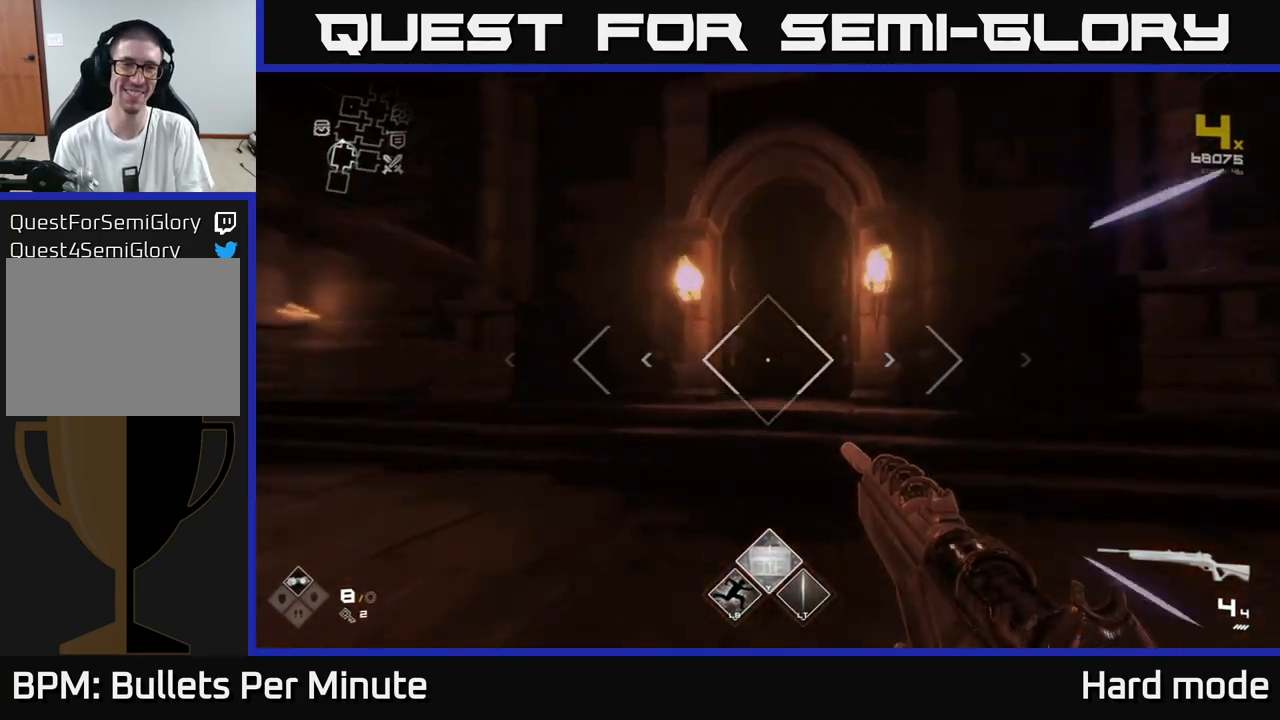
{"buttons": ["L1"], "left_stick": "up", "right_stick": "center", "events": [[17, "right_stick", "down-right"], [50, "left_stick", "up-left"], [100, "right_stick", "center"], [150, "left_stick", "up"]]}
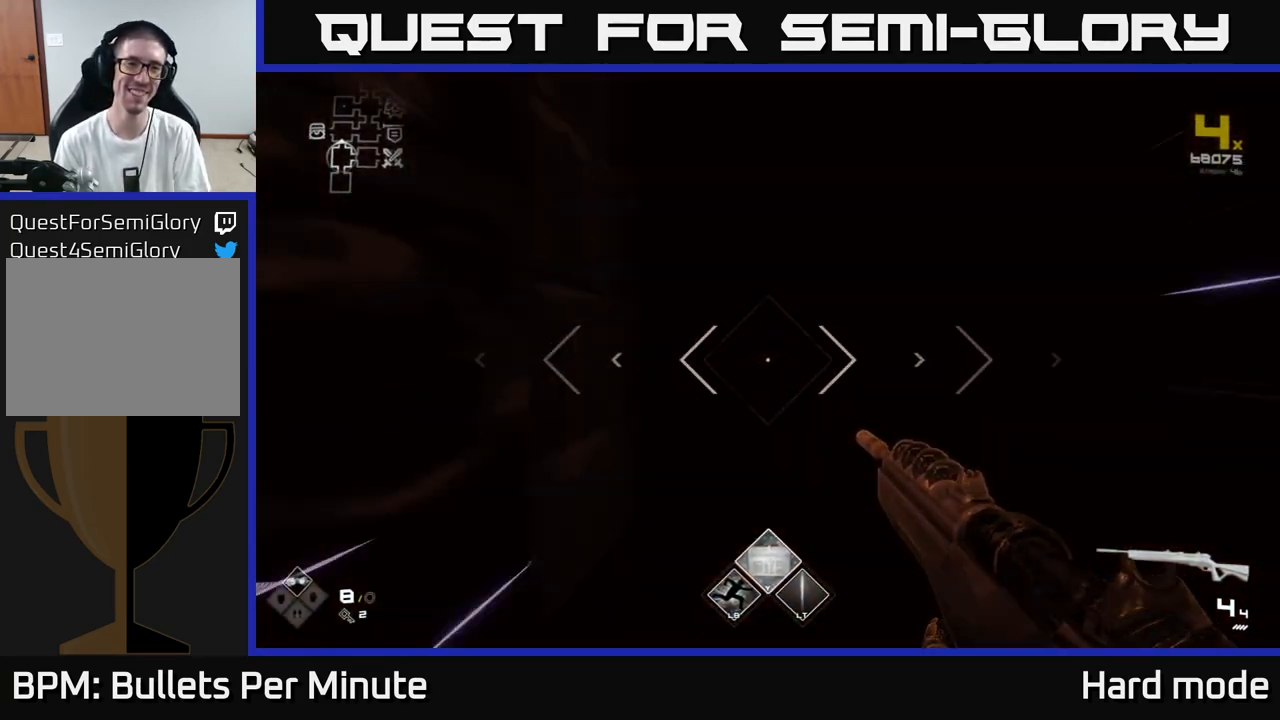
{"buttons": ["L1"], "left_stick": "up", "right_stick": "center", "events": []}
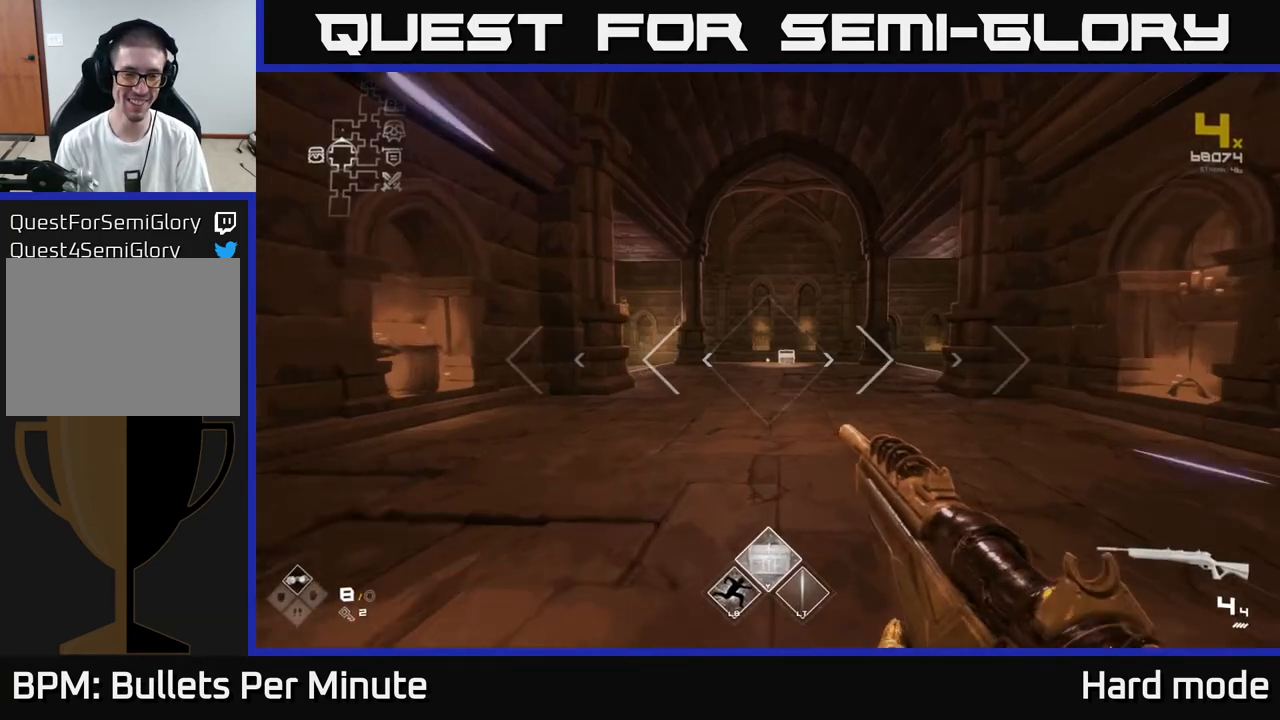
{"buttons": ["L1"], "left_stick": "up", "right_stick": "center", "events": []}
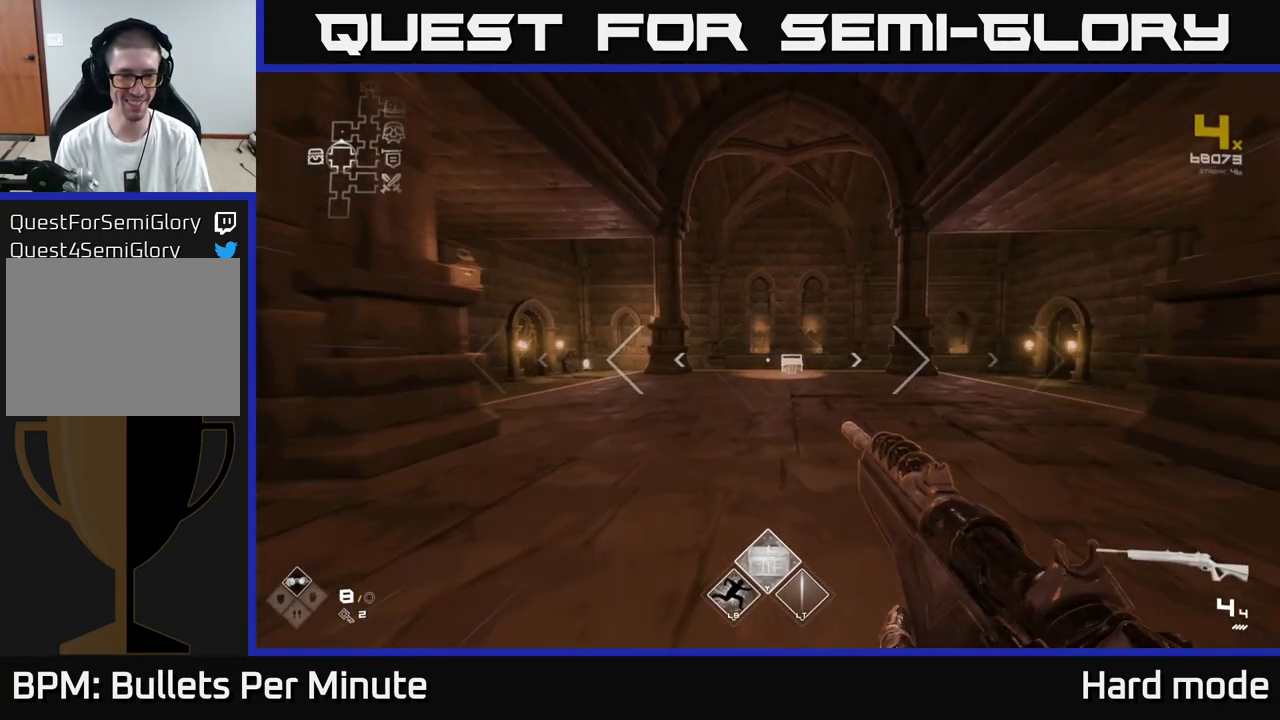
{"buttons": ["L1"], "left_stick": "up", "right_stick": "center", "events": []}
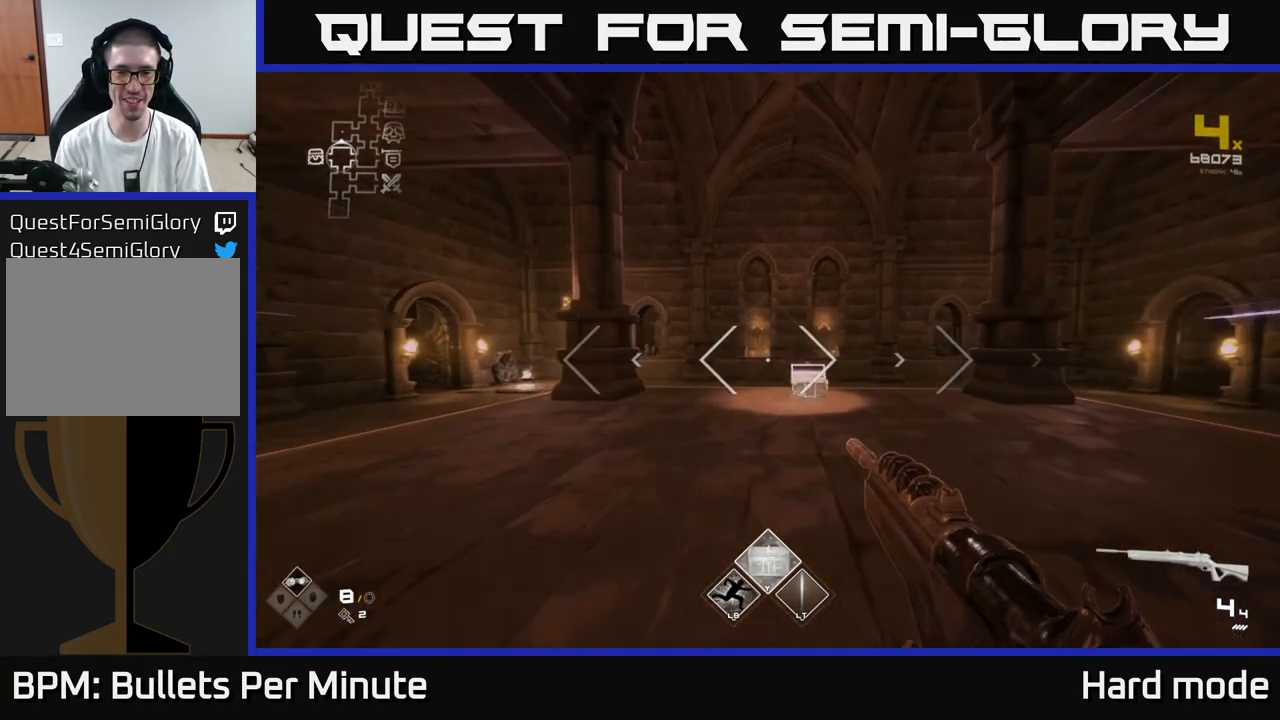
{"buttons": ["L1"], "left_stick": "up-right", "right_stick": "center", "events": [[100, "right_stick", "left"], [467, "right_stick", "center"], [500, "left_stick", "up-right"]]}